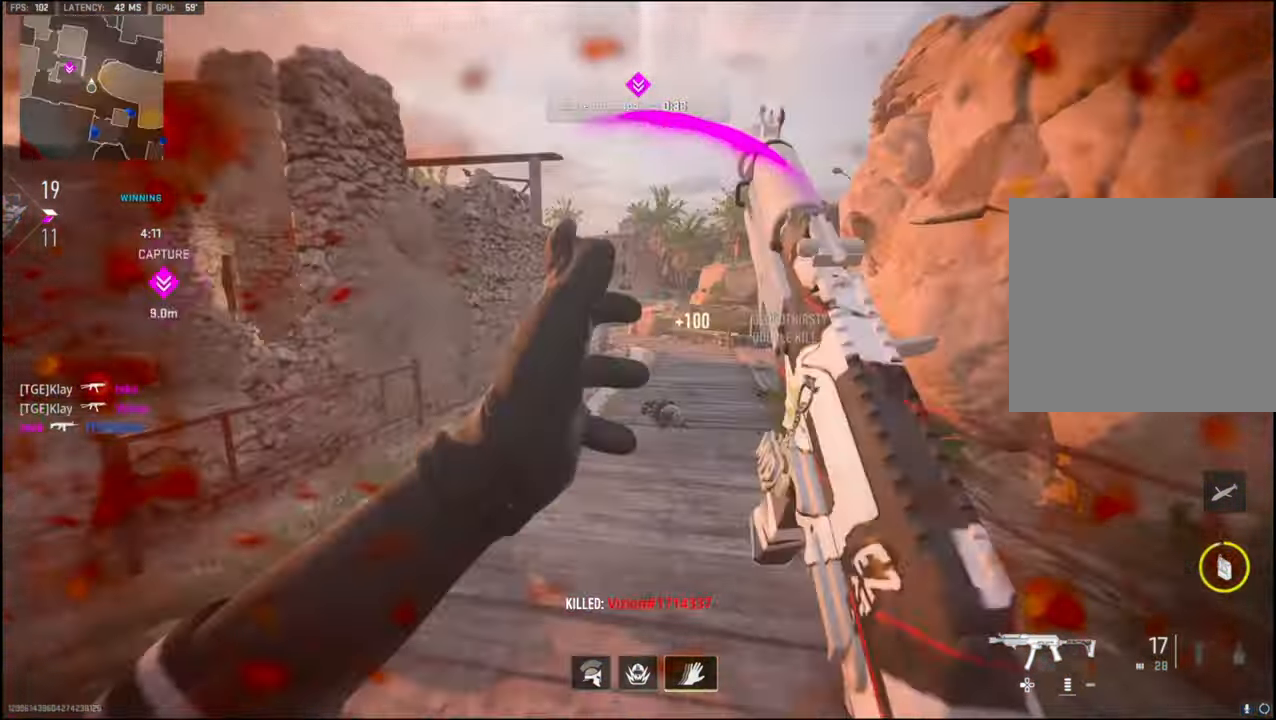
Gameplay with a controller (PlayStation layout); each line is a JSON object with the inputs held at the frame after it. "events" lists button and stick changes between this image and that frame as [ms after this image, input, new state], when the widget could be followed in between.
{"buttons": [], "left_stick": "center", "right_stick": "left", "events": [[83, "right_stick", "left"], [117, "R3", "up"], [267, "L3", "up"], [383, "left_stick", "center"], [383, "right_stick", "center"], [500, "right_stick", "left"]]}
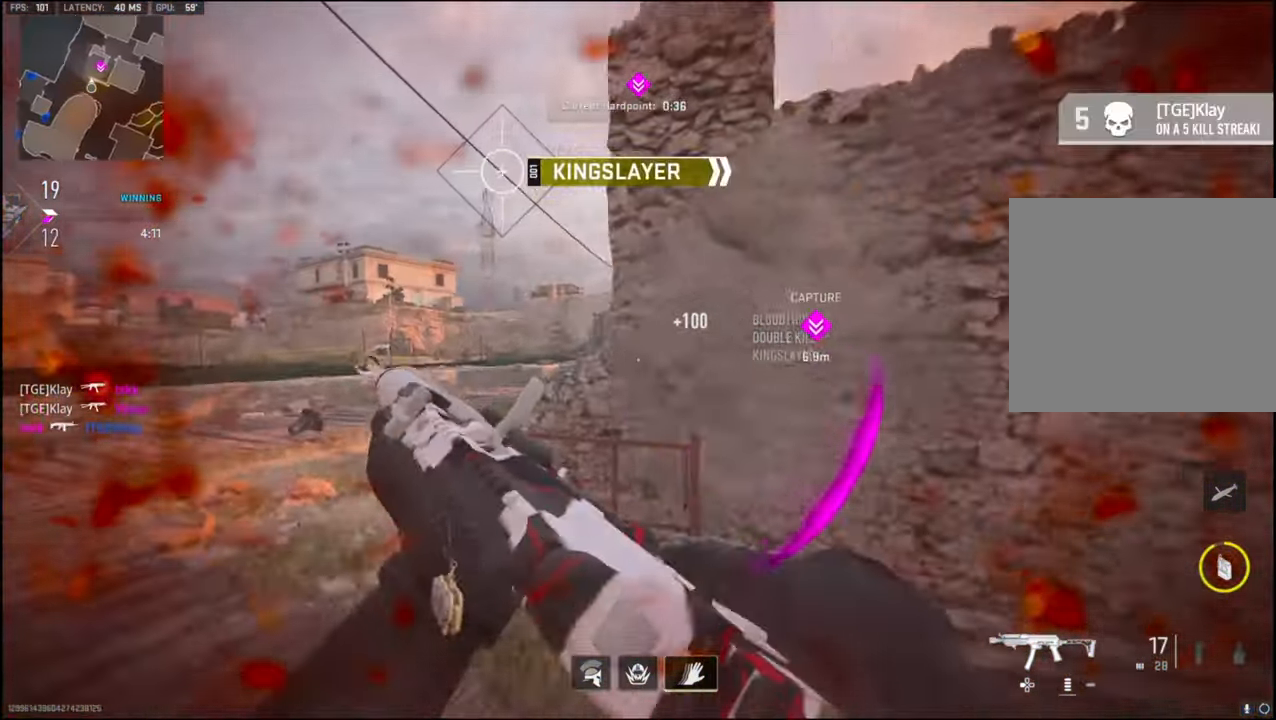
{"buttons": [], "left_stick": "up-left", "right_stick": "center", "events": [[183, "right_stick", "center"], [200, "left_stick", "up-left"], [250, "L3", "down"], [333, "L3", "up"], [383, "L3", "down"], [500, "L3", "up"]]}
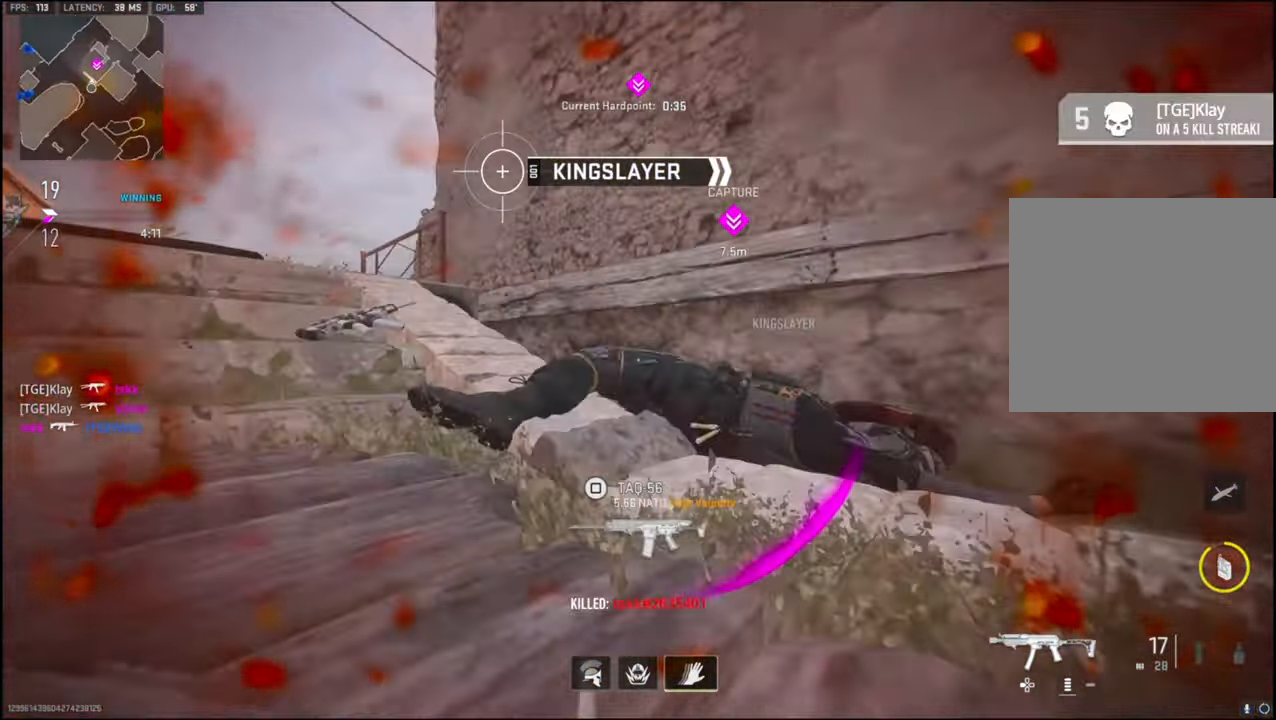
{"buttons": ["L3"], "left_stick": "up-left", "right_stick": "center", "events": [[50, "L3", "down"], [100, "right_stick", "left"], [150, "L3", "up"], [233, "L3", "down"], [267, "right_stick", "center"]]}
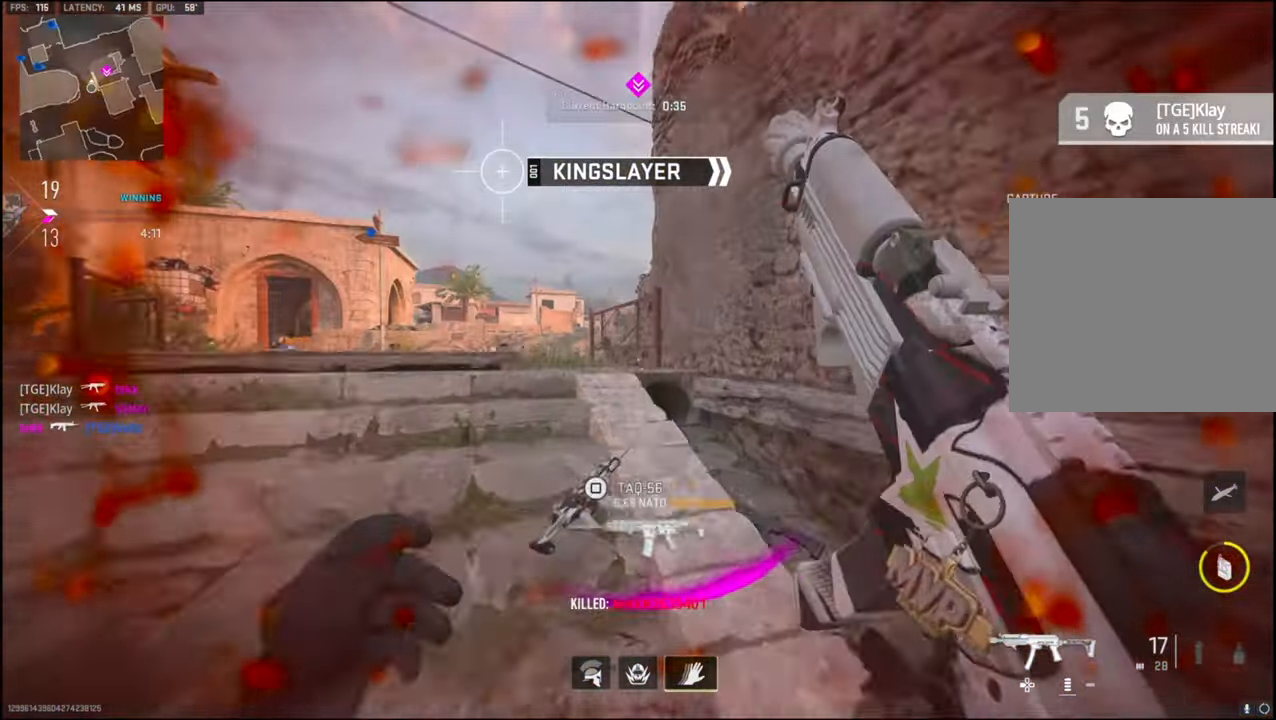
{"buttons": [], "left_stick": "down-left", "right_stick": "down-right", "events": [[317, "L3", "up"], [317, "right_stick", "down-right"], [484, "left_stick", "down-left"]]}
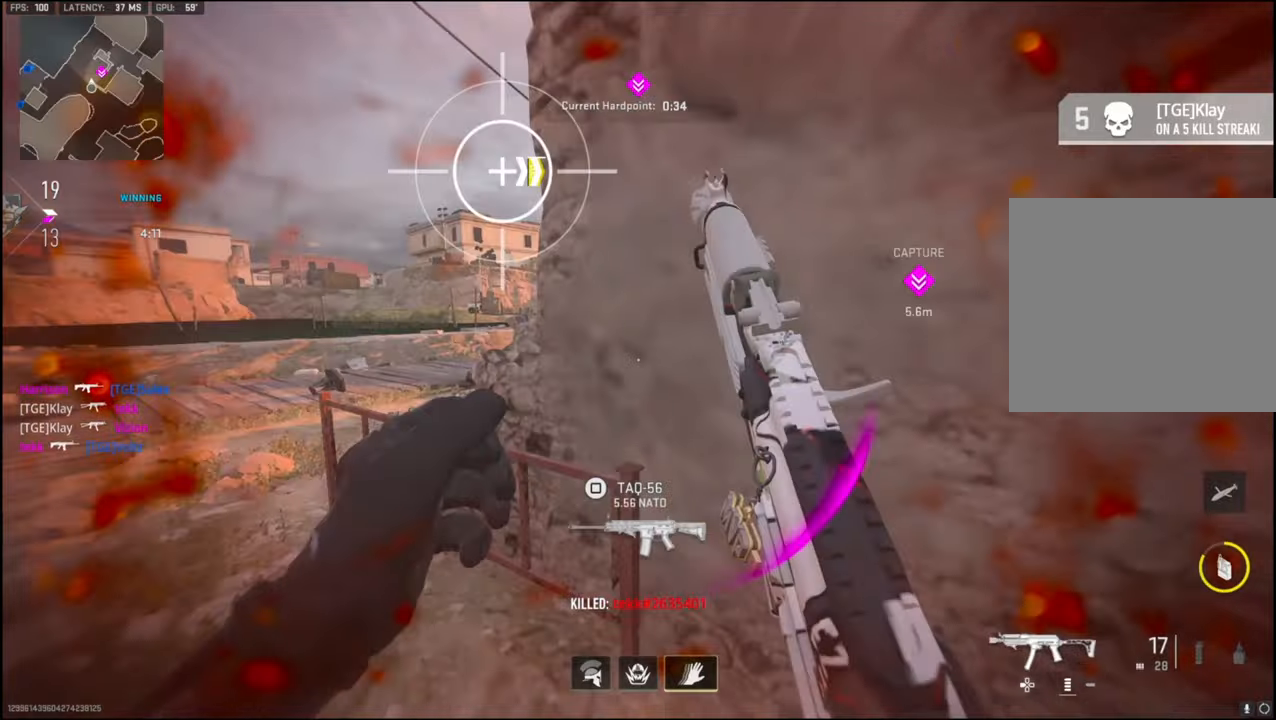
{"buttons": [], "left_stick": "left", "right_stick": "right", "events": [[34, "right_stick", "center"], [217, "left_stick", "left"], [217, "right_stick", "right"]]}
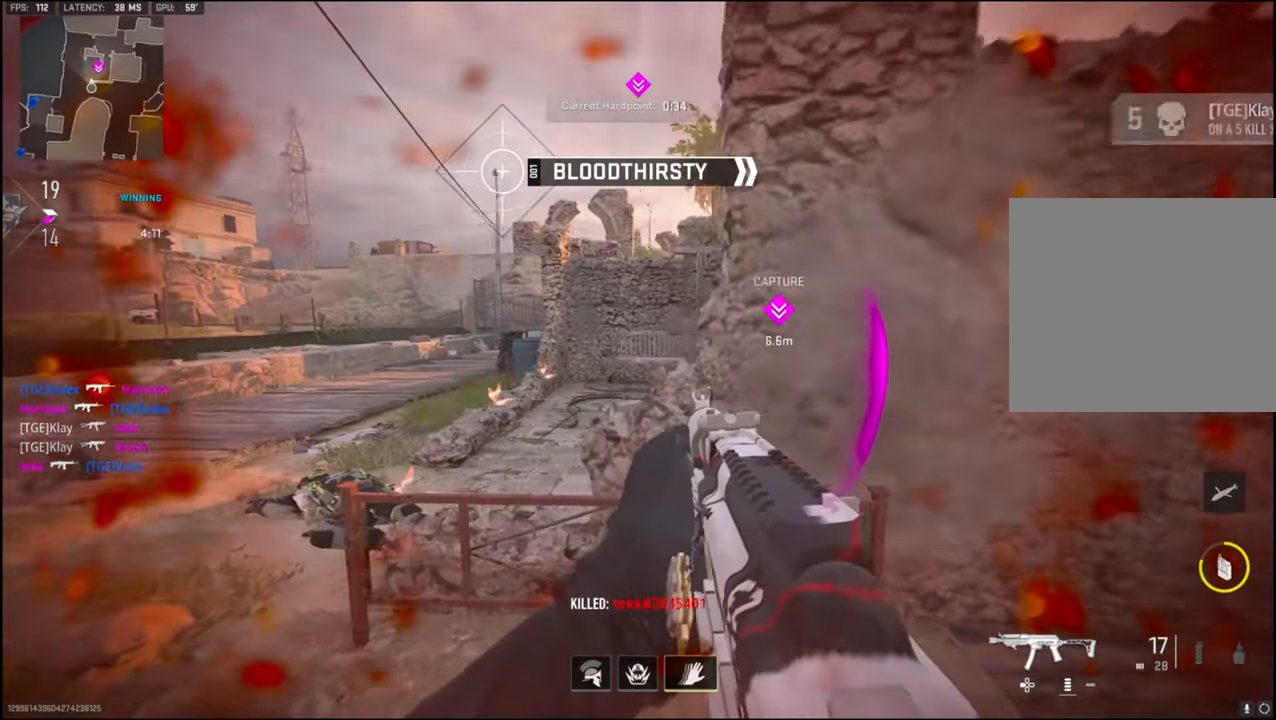
{"buttons": ["L3"], "left_stick": "up-left", "right_stick": "right", "events": [[84, "right_stick", "center"], [167, "left_stick", "up-left"], [217, "L3", "down"], [400, "right_stick", "right"]]}
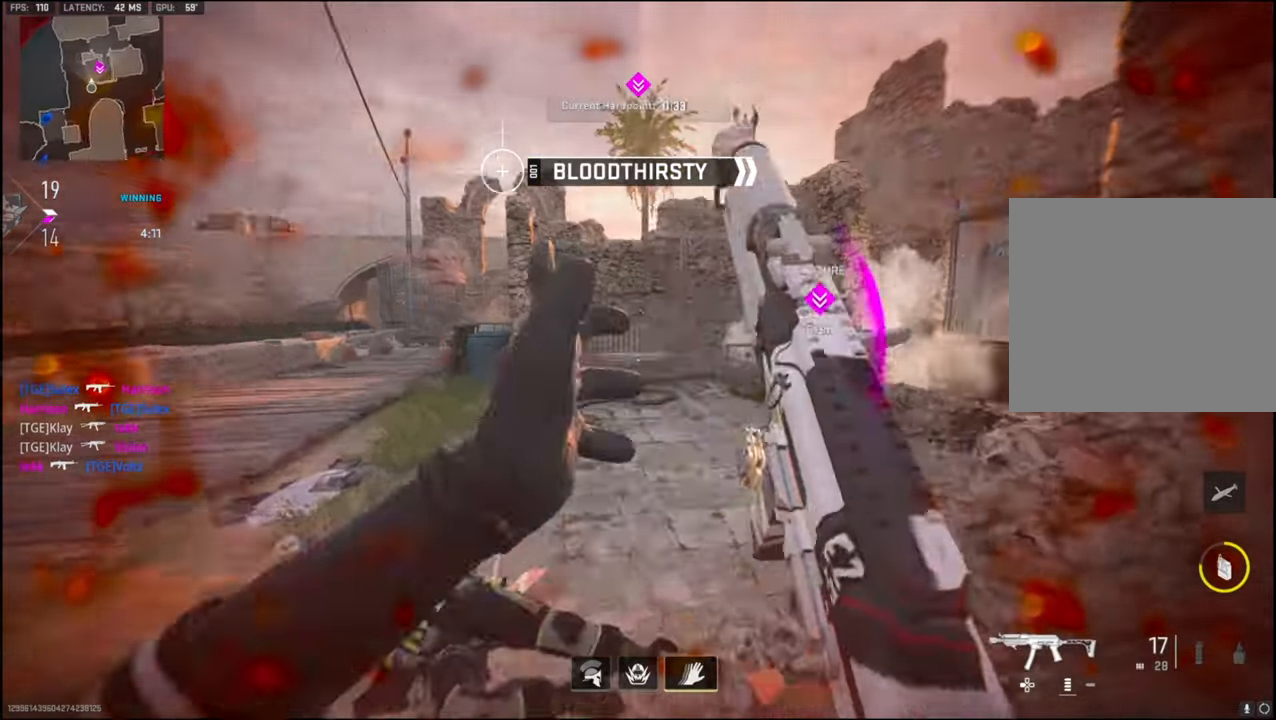
{"buttons": ["L1", "R1"], "left_stick": "up-left", "right_stick": "right", "events": [[217, "CROSS", "down"], [250, "L1", "down"], [267, "L3", "up"], [267, "right_stick", "down-right"], [384, "CROSS", "up"], [450, "R1", "down"], [484, "right_stick", "right"]]}
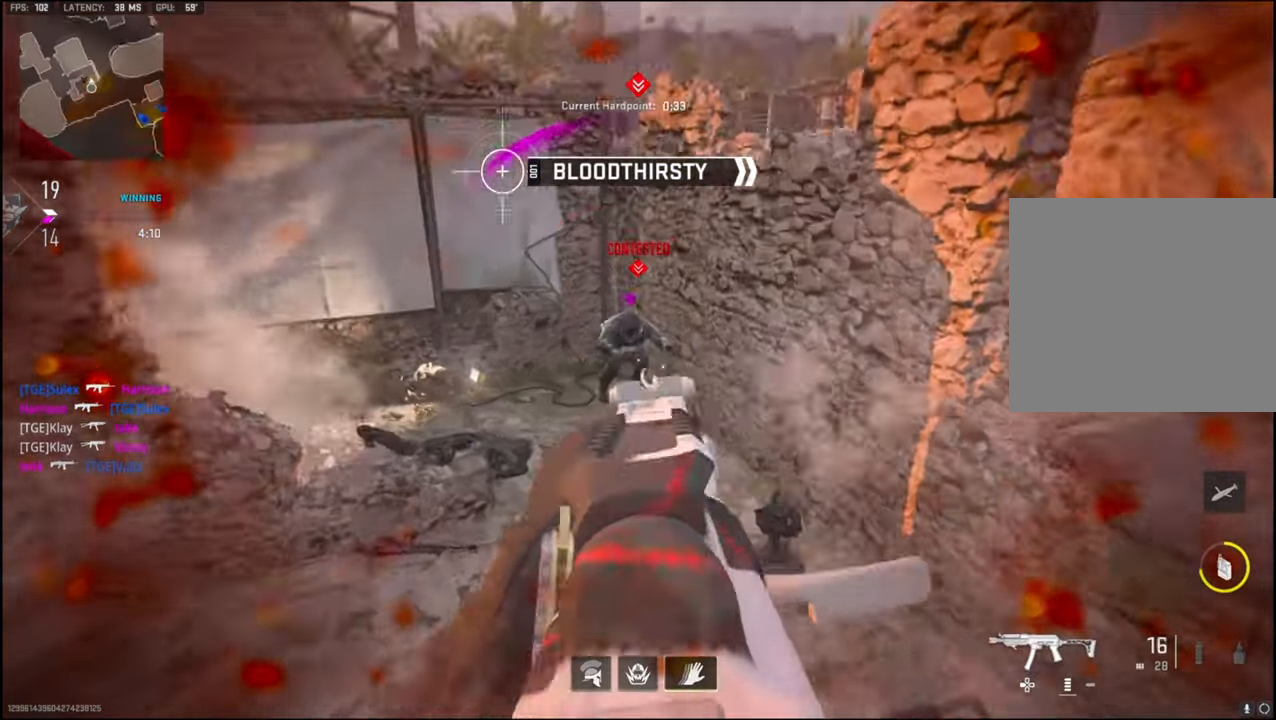
{"buttons": [], "left_stick": "left", "right_stick": "down-right", "events": [[84, "left_stick", "left"], [84, "right_stick", "up"], [267, "right_stick", "up-right"], [384, "right_stick", "down-right"], [484, "L1", "up"], [484, "R1", "up"]]}
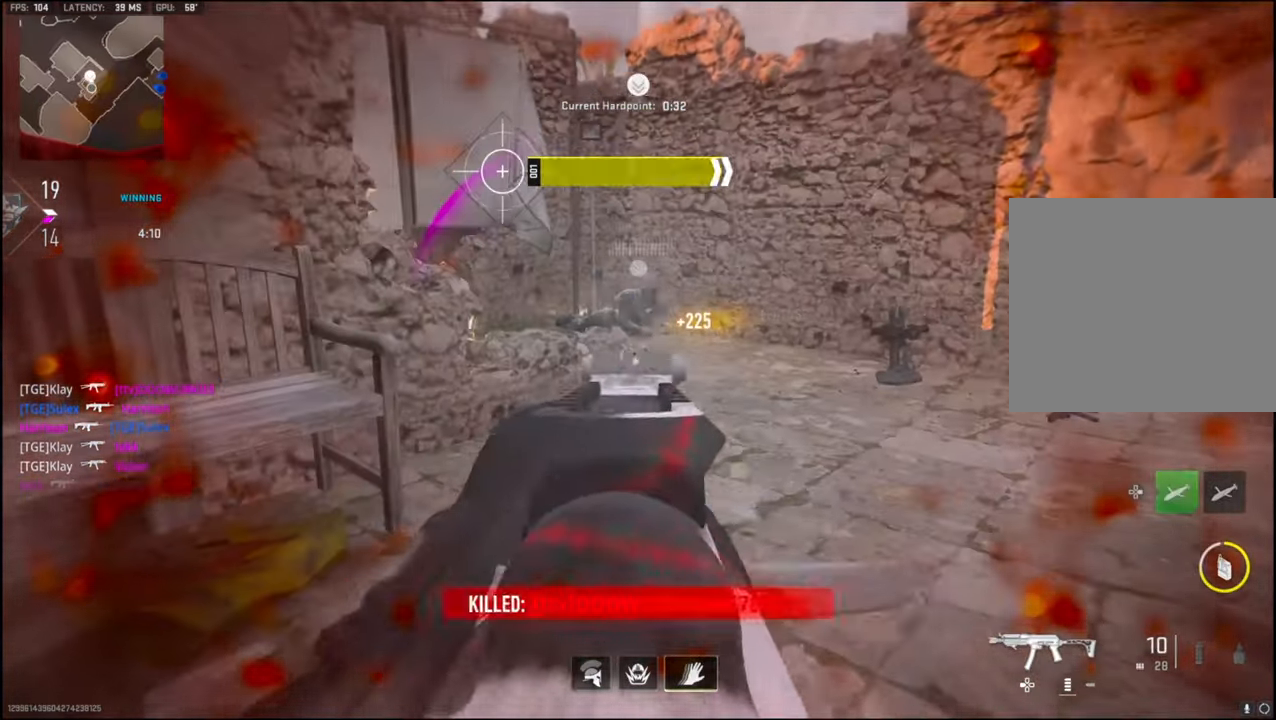
{"buttons": ["R3"], "left_stick": "left", "right_stick": "center", "events": [[17, "right_stick", "center"], [67, "SQUARE", "down"], [150, "SQUARE", "up"], [334, "right_stick", "right"], [467, "R3", "down"], [484, "right_stick", "center"]]}
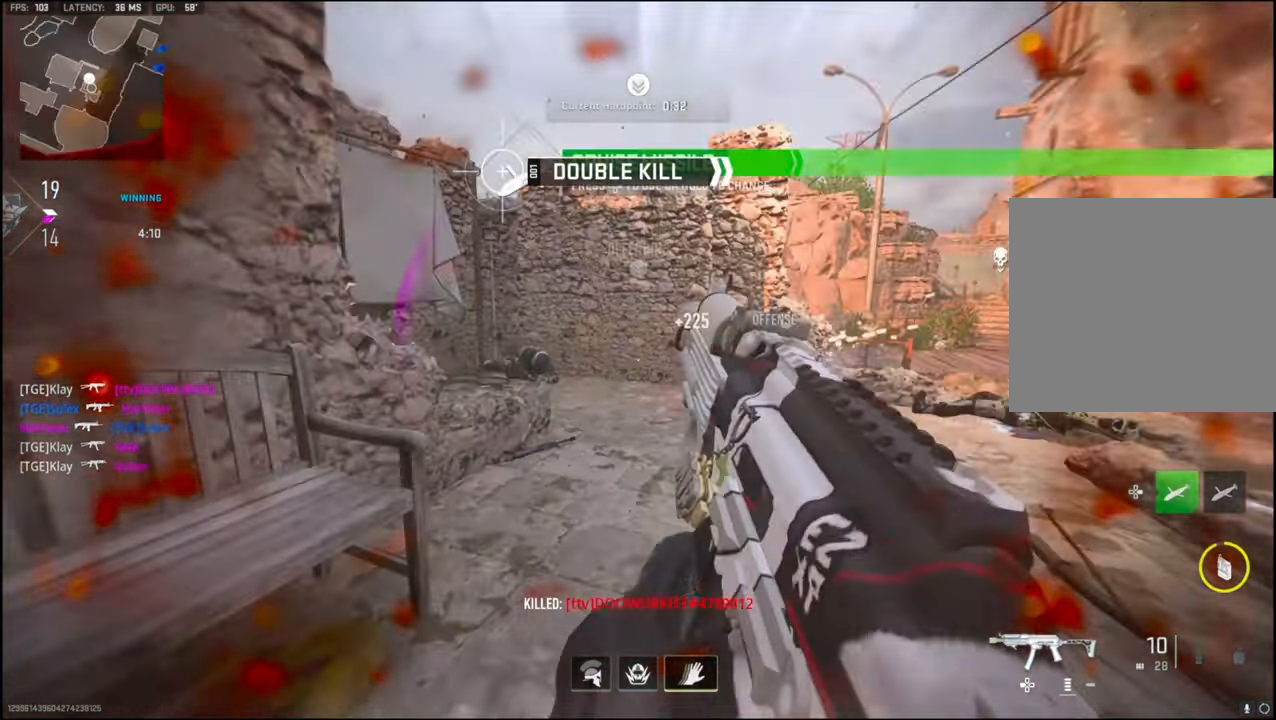
{"buttons": [], "left_stick": "center", "right_stick": "up-left", "events": [[84, "R3", "up"], [367, "R3", "down"], [467, "left_stick", "center"], [467, "right_stick", "up-left"], [500, "R3", "up"]]}
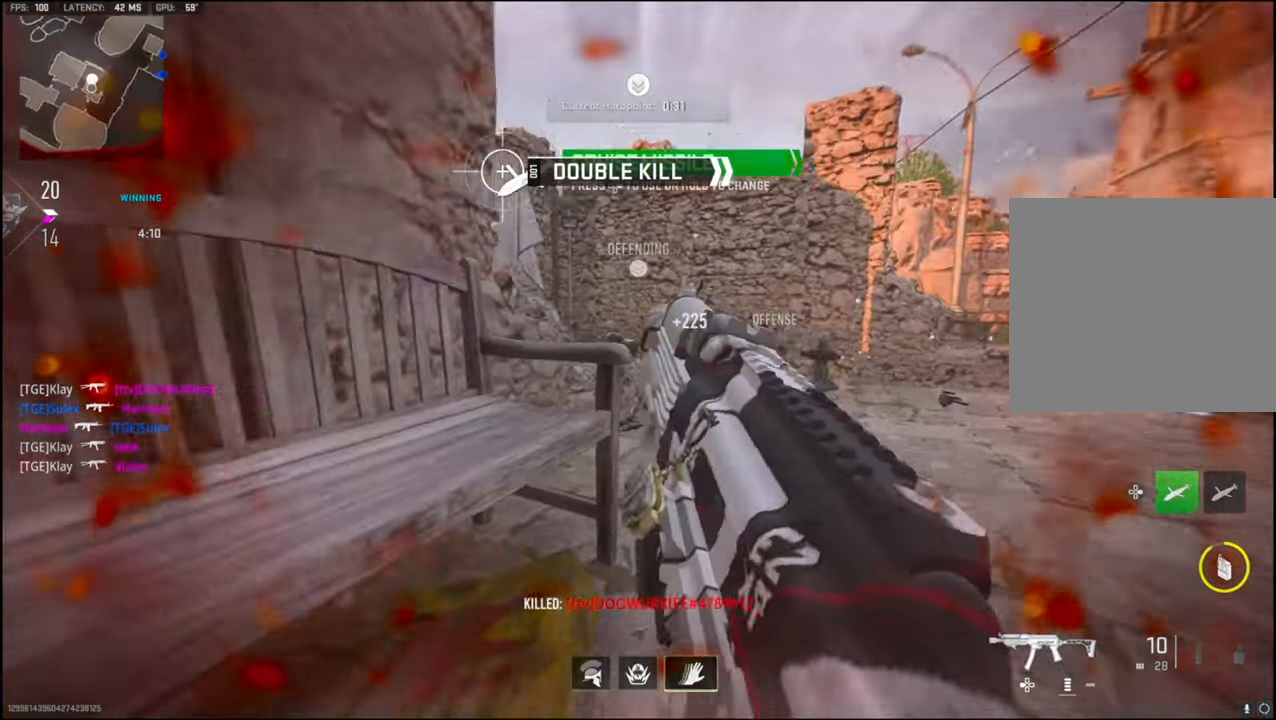
{"buttons": ["R3"], "left_stick": "right", "right_stick": "center", "events": [[50, "right_stick", "left"], [67, "left_stick", "right"], [300, "R3", "down"], [500, "right_stick", "center"]]}
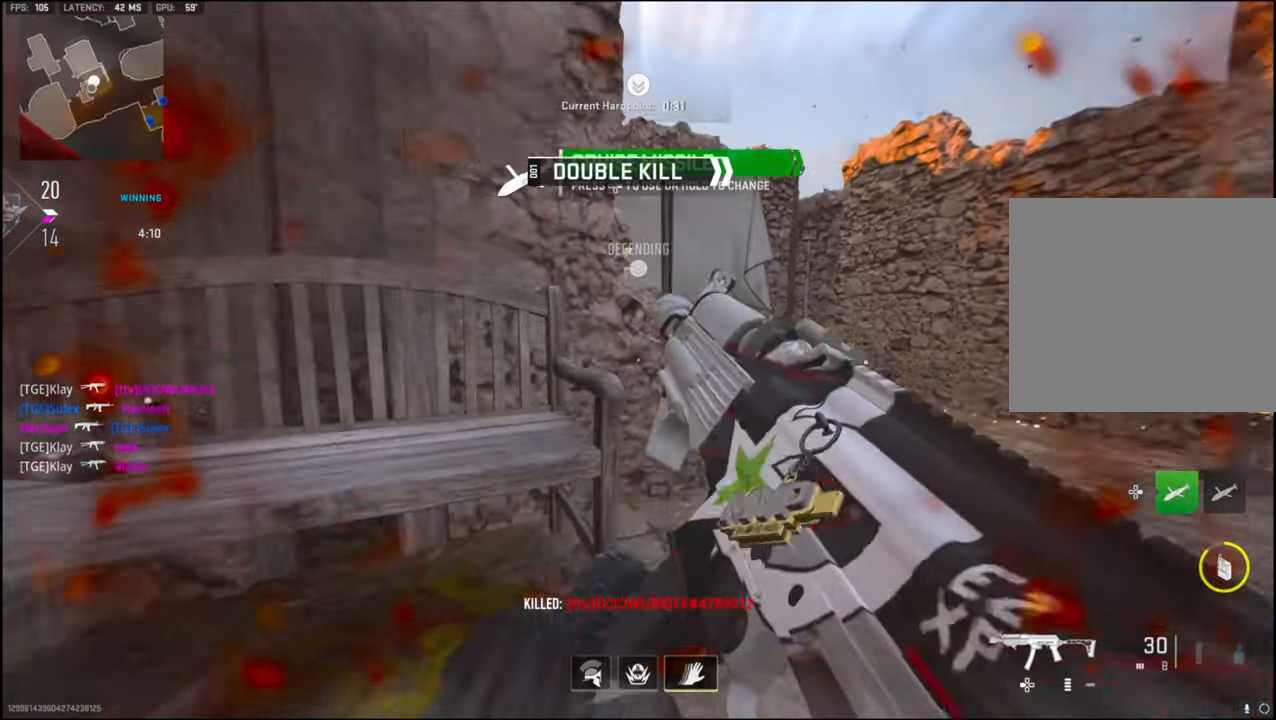
{"buttons": [], "left_stick": "left", "right_stick": "center", "events": [[234, "left_stick", "center"], [250, "R3", "up"], [250, "right_stick", "up"], [300, "left_stick", "left"], [350, "right_stick", "center"]]}
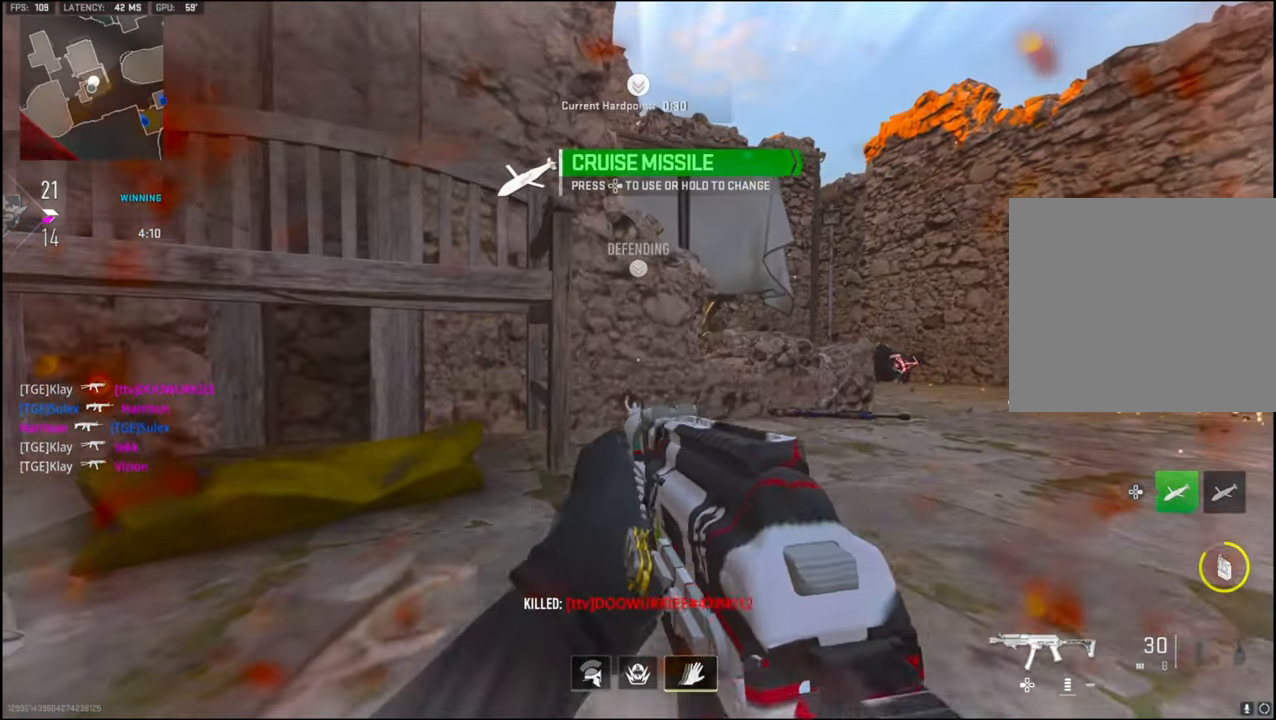
{"buttons": [], "left_stick": "center", "right_stick": "center", "events": [[17, "left_stick", "center"], [384, "right_stick", "up-right"], [500, "right_stick", "center"]]}
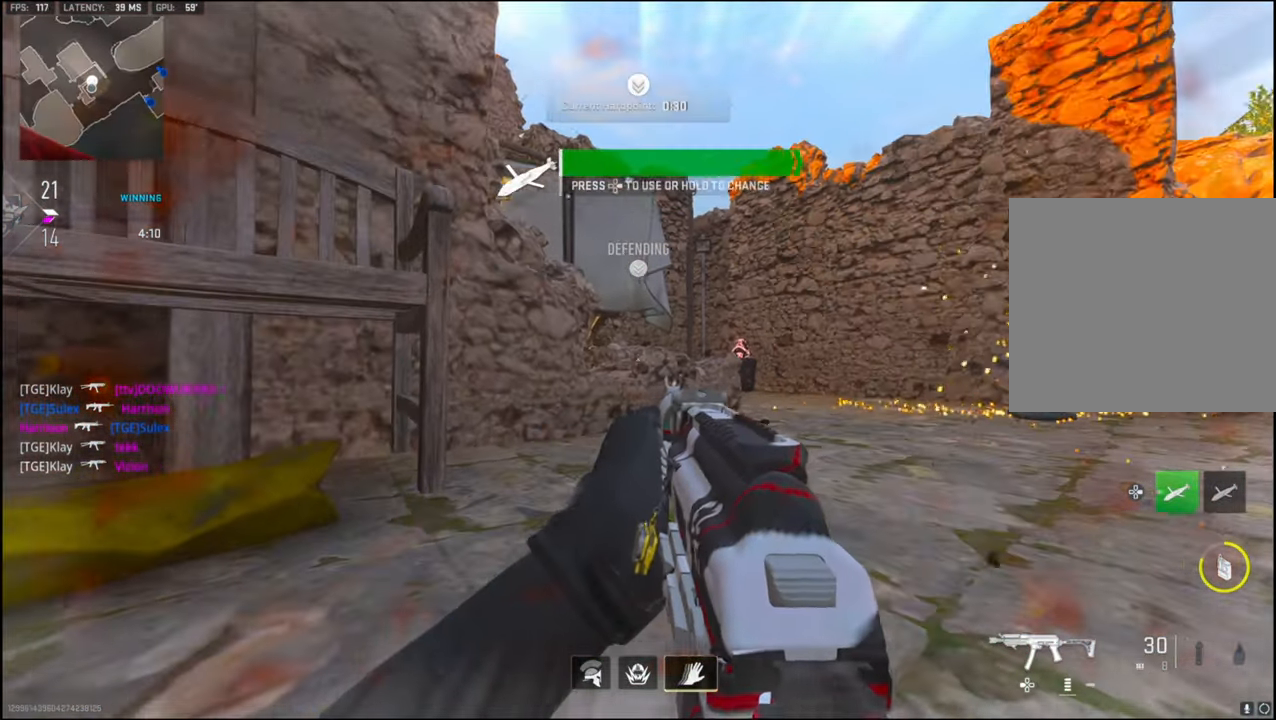
{"buttons": ["L3"], "left_stick": "up-right", "right_stick": "down-left", "events": [[184, "left_stick", "up"], [234, "L3", "down"], [333, "right_stick", "down"], [366, "left_stick", "up-right"], [450, "right_stick", "down-left"]]}
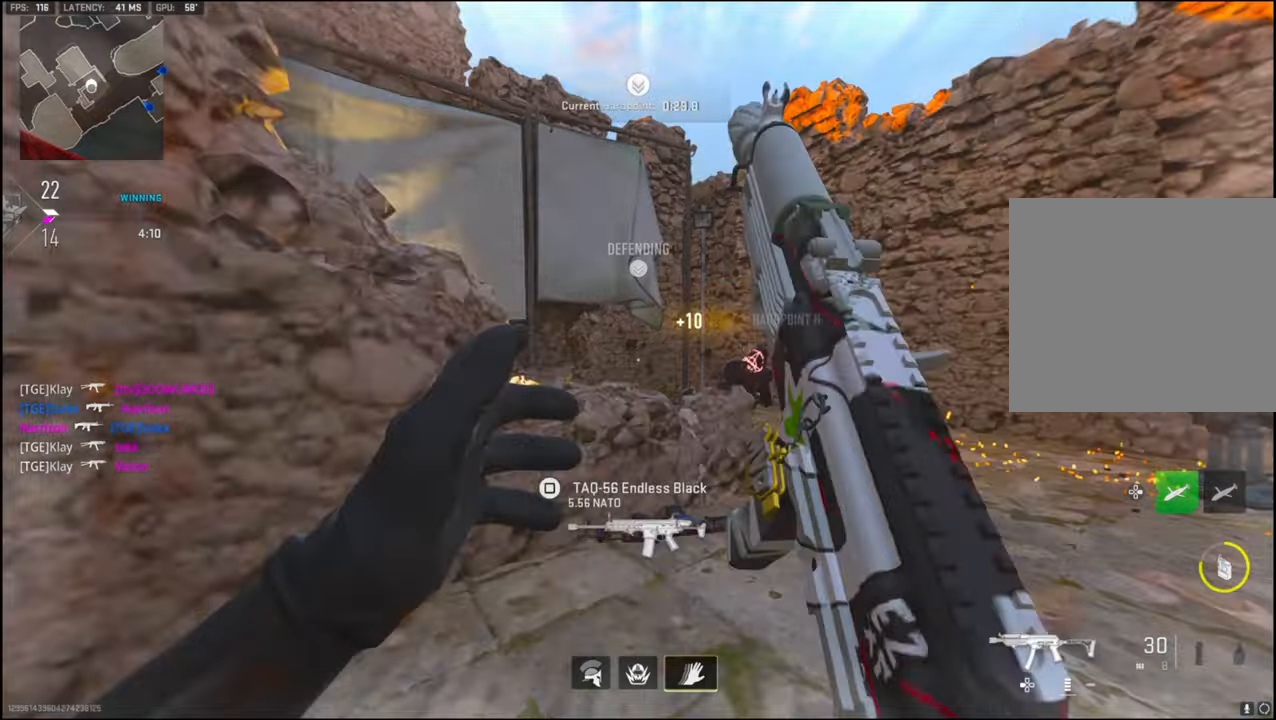
{"buttons": ["L1"], "left_stick": "down-right", "right_stick": "up", "events": [[50, "L3", "up"], [50, "right_stick", "left"], [66, "left_stick", "down-right"], [266, "L1", "down"], [466, "right_stick", "up"]]}
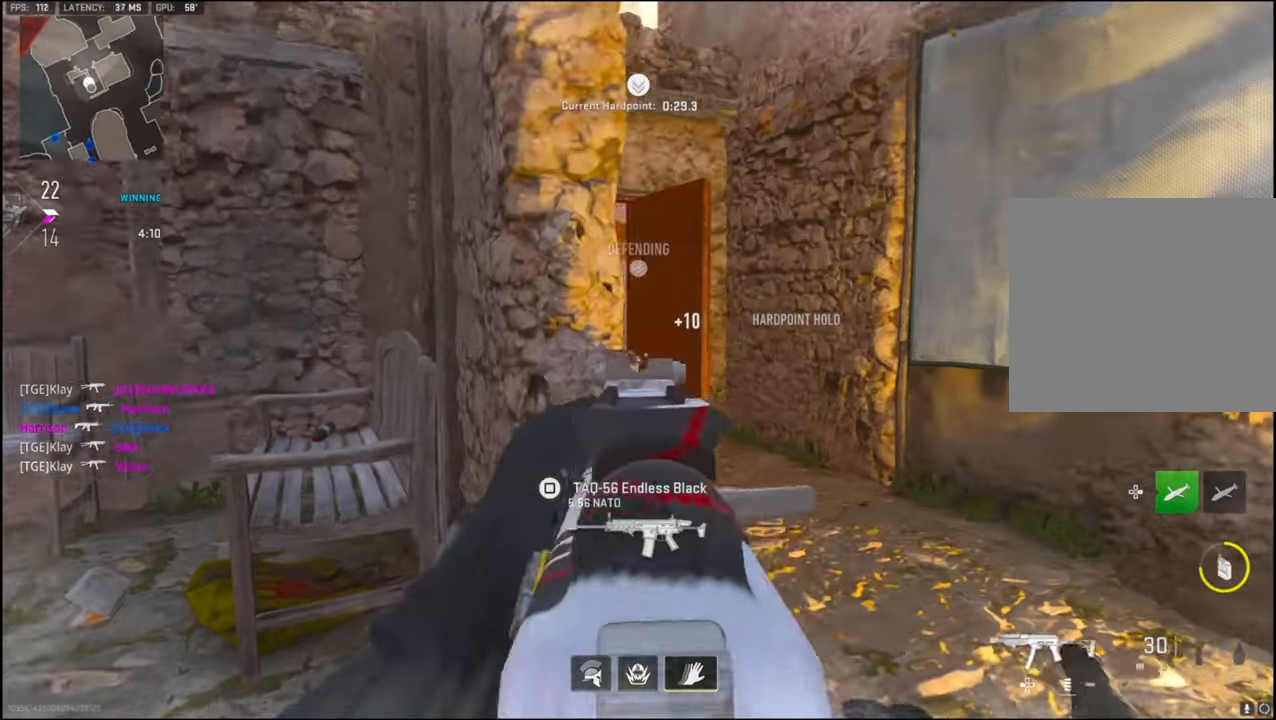
{"buttons": [], "left_stick": "left", "right_stick": "left", "events": [[16, "right_stick", "up-left"], [266, "left_stick", "left"], [316, "right_stick", "left"], [383, "L1", "up"], [450, "L1", "down"], [483, "L1", "up"]]}
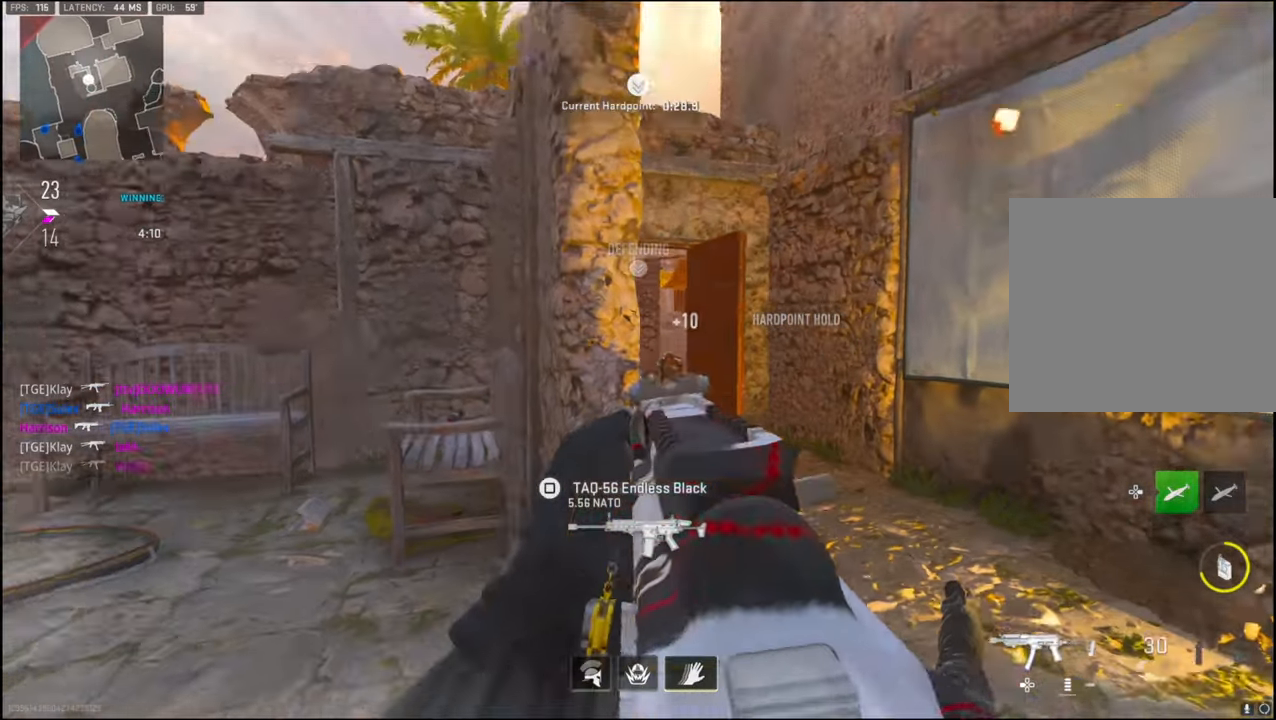
{"buttons": [], "left_stick": "up-left", "right_stick": "center", "events": [[33, "left_stick", "up-left"], [50, "L3", "down"], [283, "right_stick", "center"], [316, "L3", "up"]]}
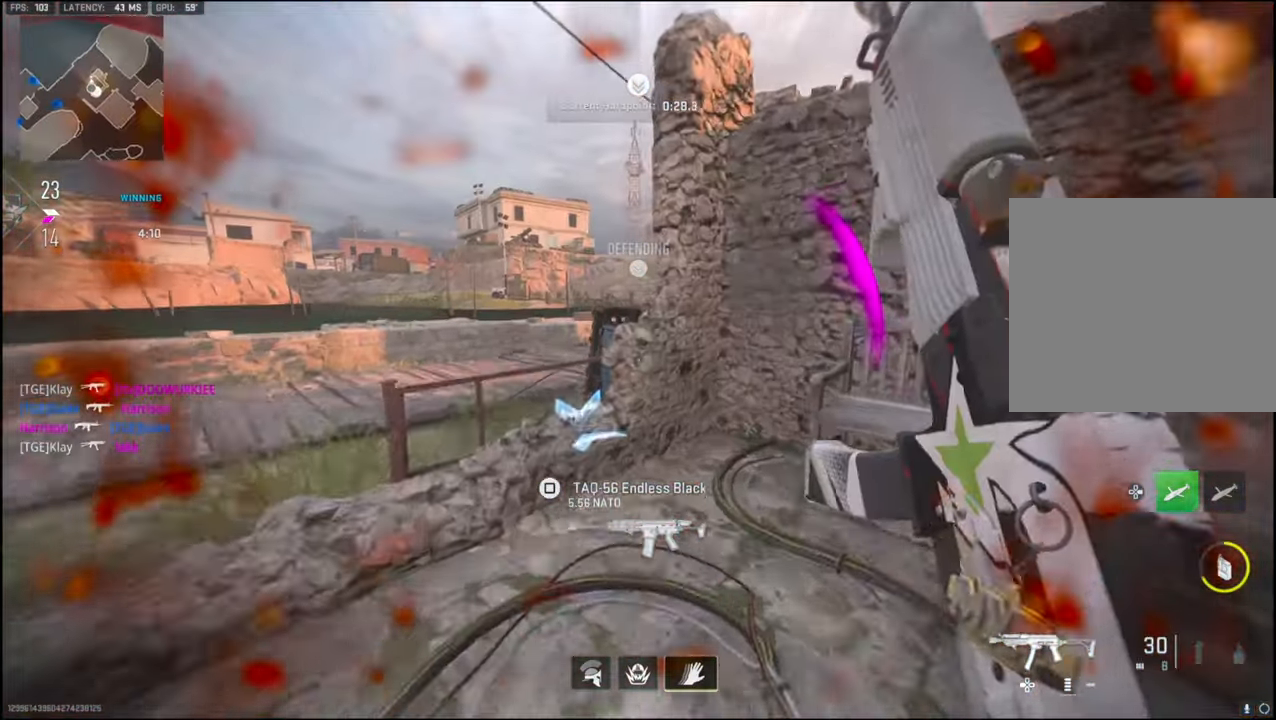
{"buttons": [], "left_stick": "up-right", "right_stick": "left", "events": [[33, "TRIANGLE", "down"], [33, "left_stick", "up"], [50, "TRIANGLE", "up"], [100, "right_stick", "right"], [133, "TRIANGLE", "down"], [200, "TRIANGLE", "up"], [200, "left_stick", "up-right"], [316, "right_stick", "left"]]}
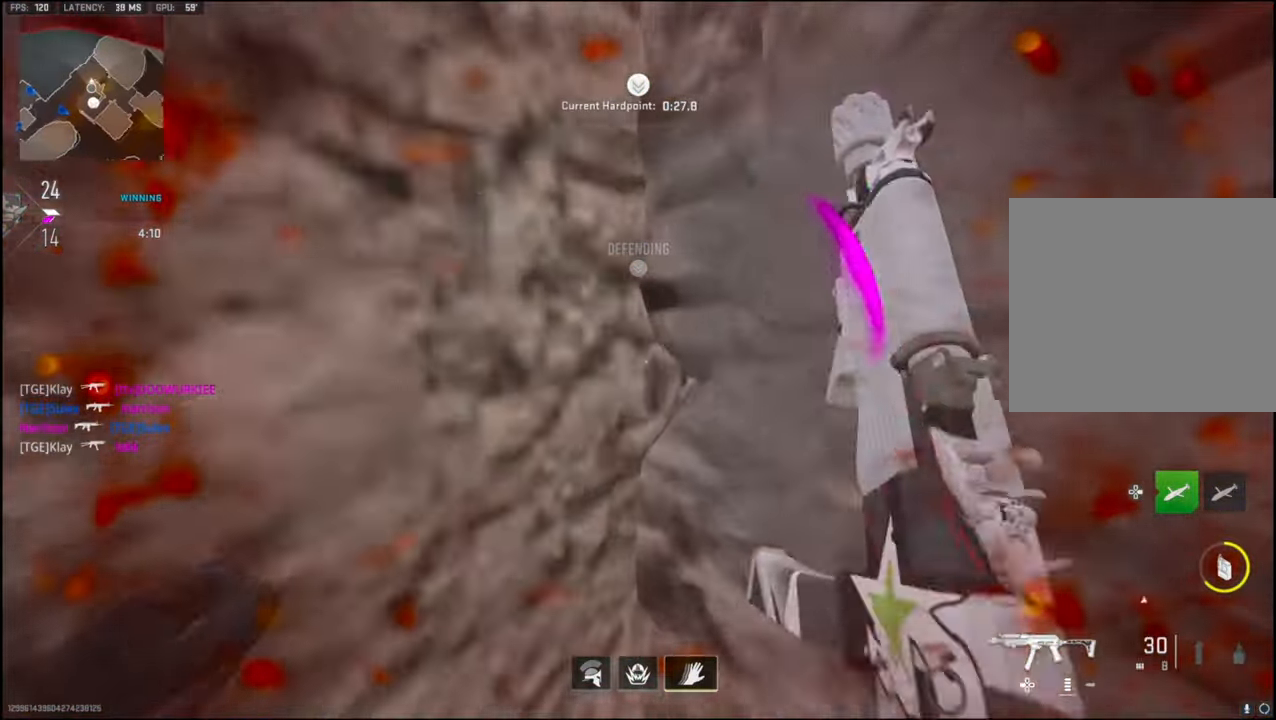
{"buttons": [], "left_stick": "center", "right_stick": "left", "events": [[83, "left_stick", "down-right"], [133, "R3", "down"], [233, "R3", "up"], [266, "left_stick", "center"]]}
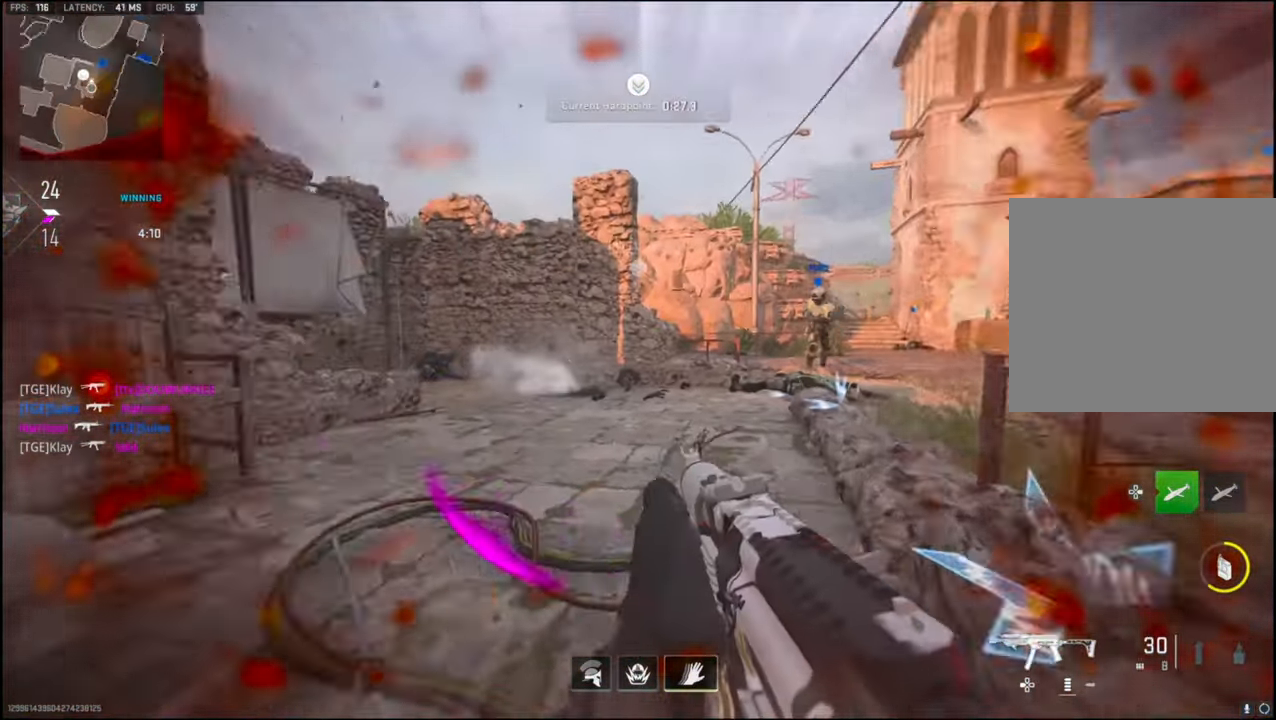
{"buttons": [], "left_stick": "center", "right_stick": "center", "events": [[33, "right_stick", "center"]]}
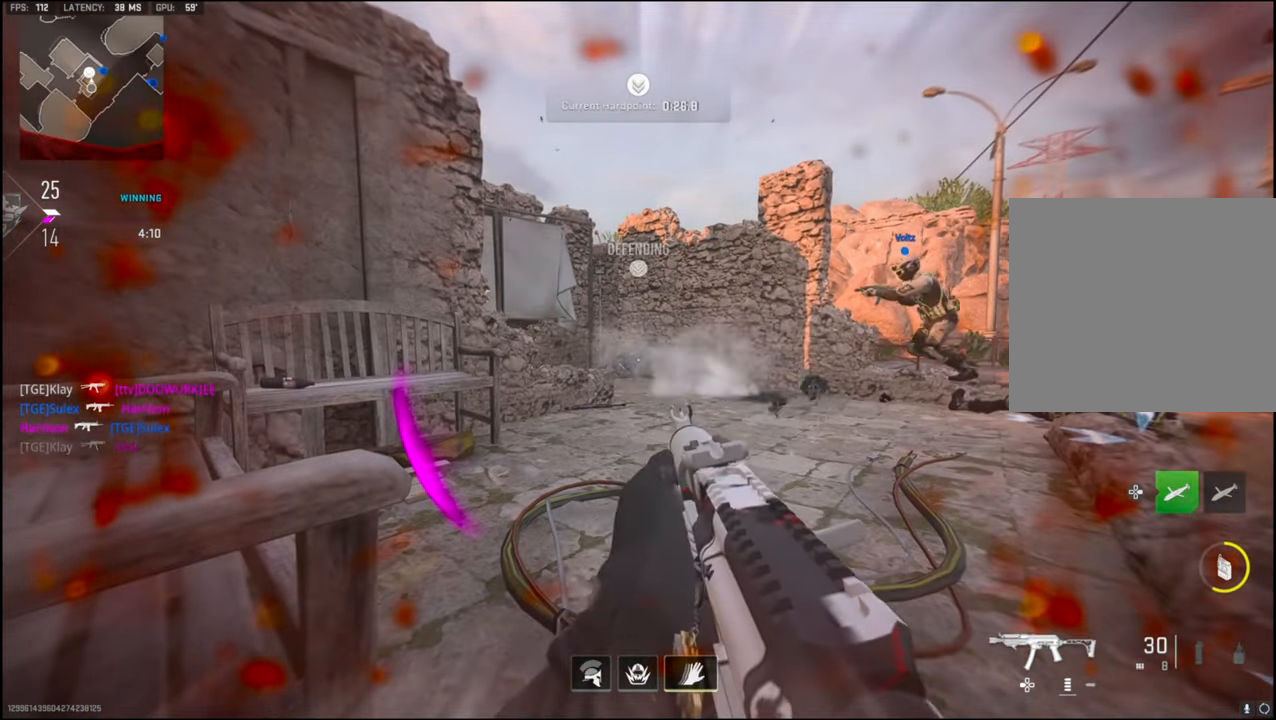
{"buttons": [], "left_stick": "center", "right_stick": "center", "events": [[233, "TRIANGLE", "down"], [350, "TRIANGLE", "up"], [400, "TRIANGLE", "down"], [466, "TRIANGLE", "up"]]}
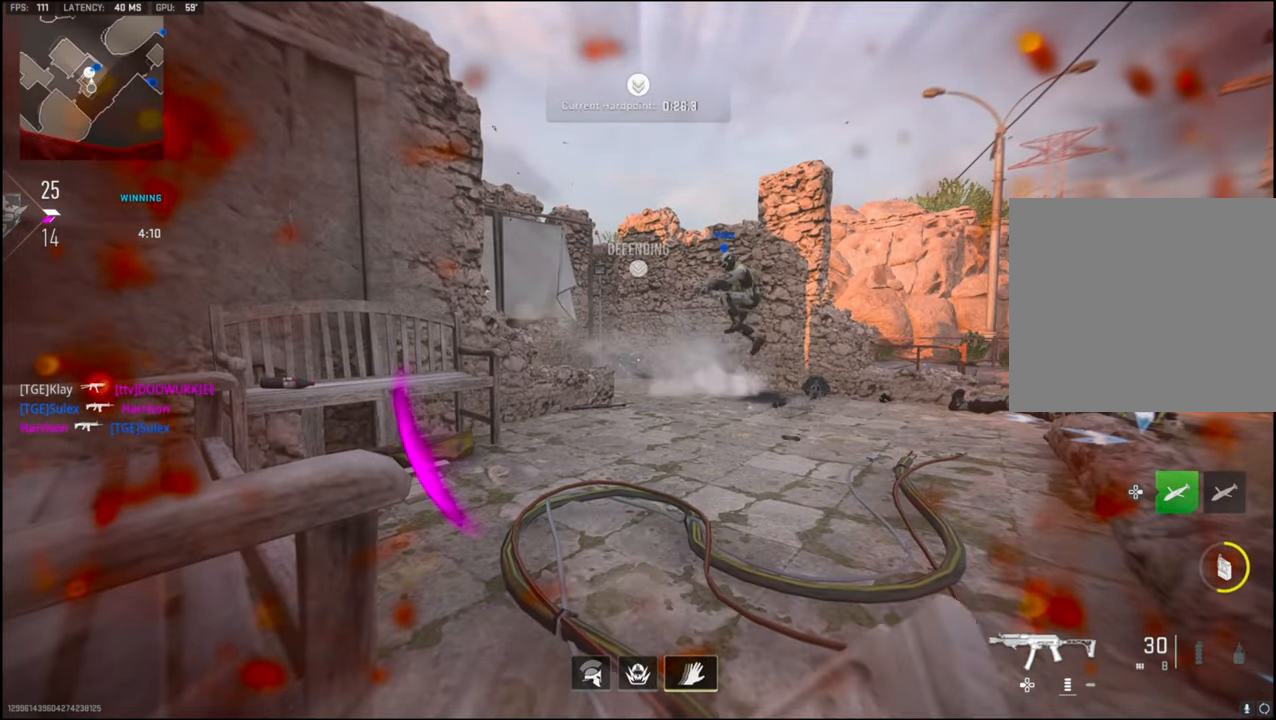
{"buttons": [], "left_stick": "center", "right_stick": "center", "events": [[100, "TRIANGLE", "down"], [150, "TRIANGLE", "up"], [200, "TRIANGLE", "down"], [283, "TRIANGLE", "up"]]}
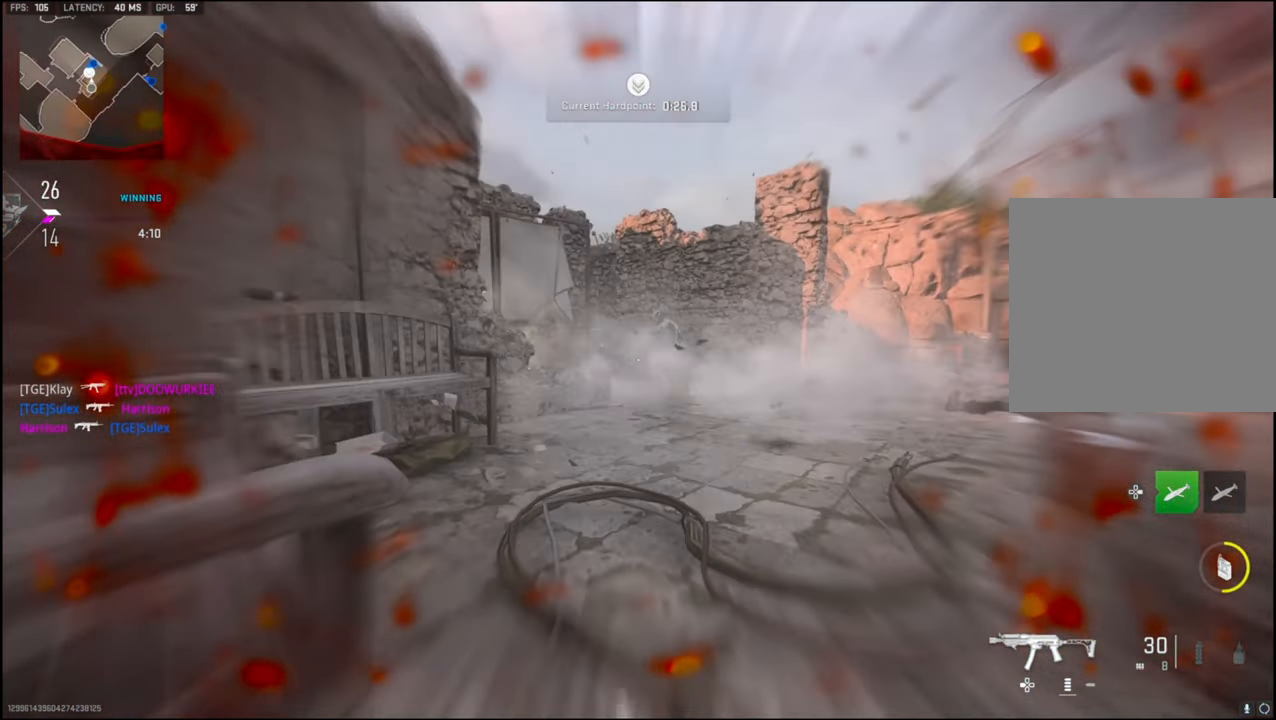
{"buttons": [], "left_stick": "down-left", "right_stick": "center", "events": [[416, "left_stick", "down-left"]]}
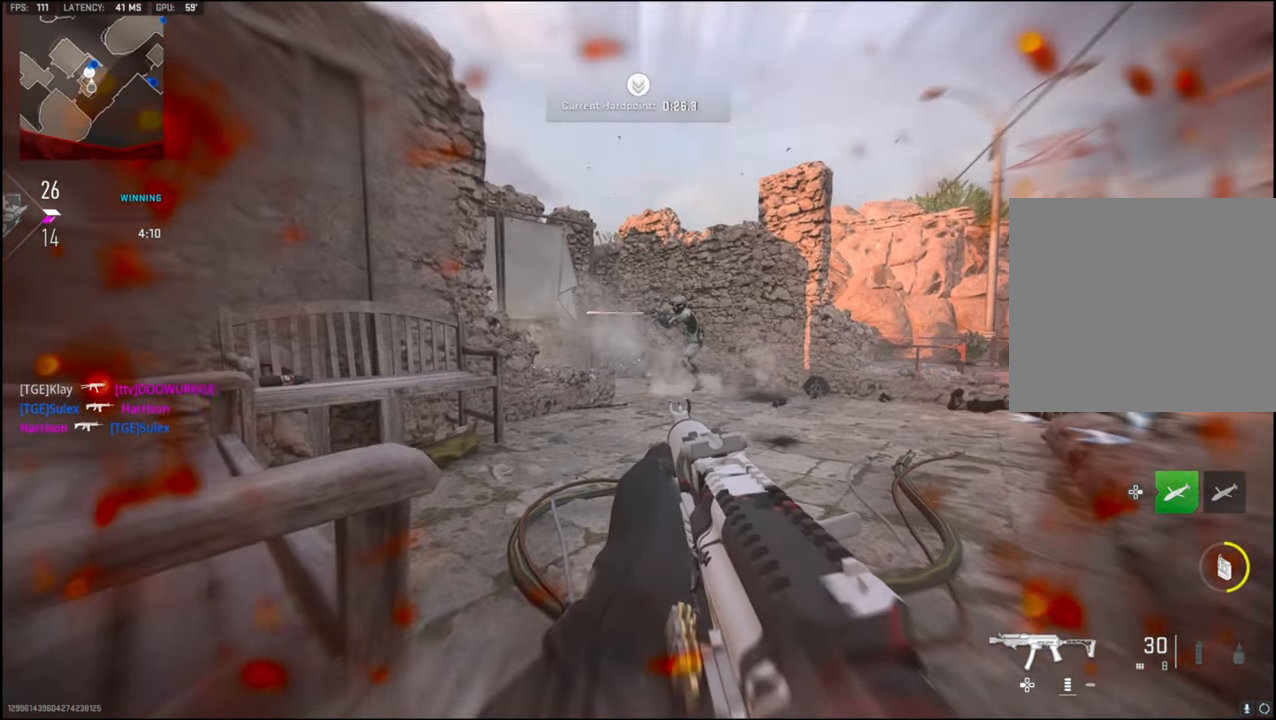
{"buttons": [], "left_stick": "center", "right_stick": "center", "events": [[166, "left_stick", "center"], [183, "right_stick", "right"], [350, "right_stick", "center"]]}
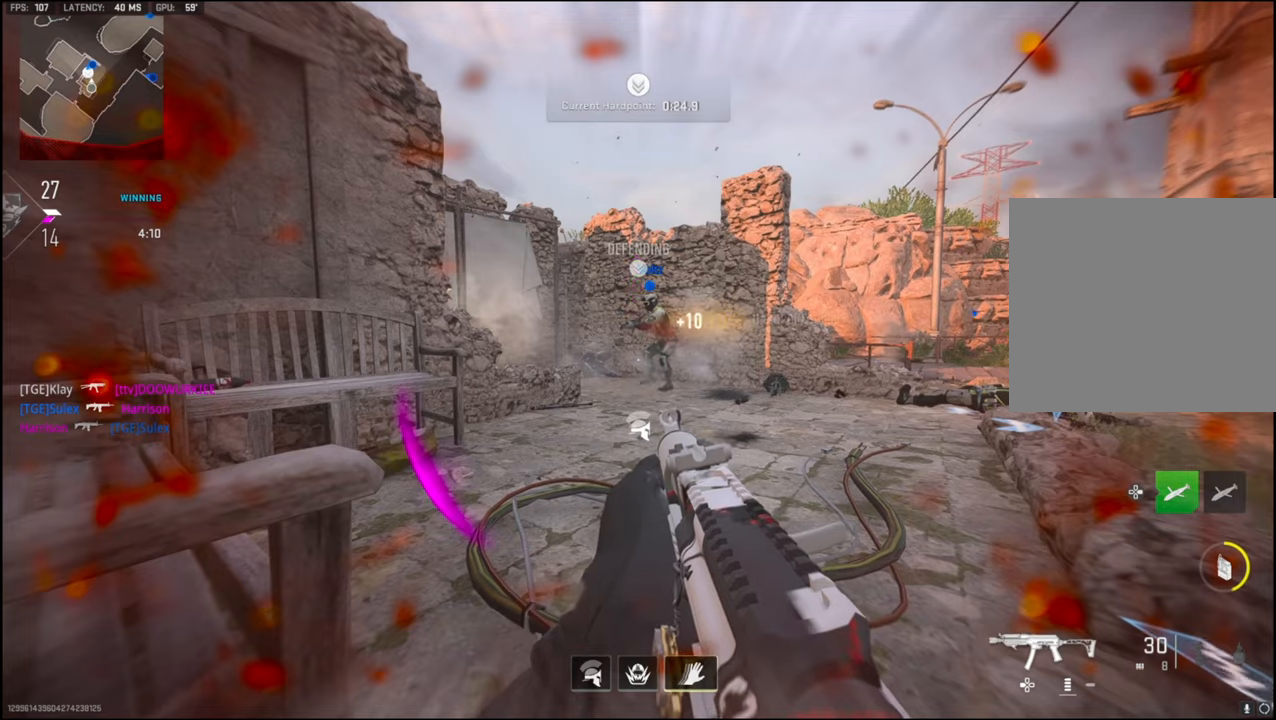
{"buttons": [], "left_stick": "center", "right_stick": "center", "events": []}
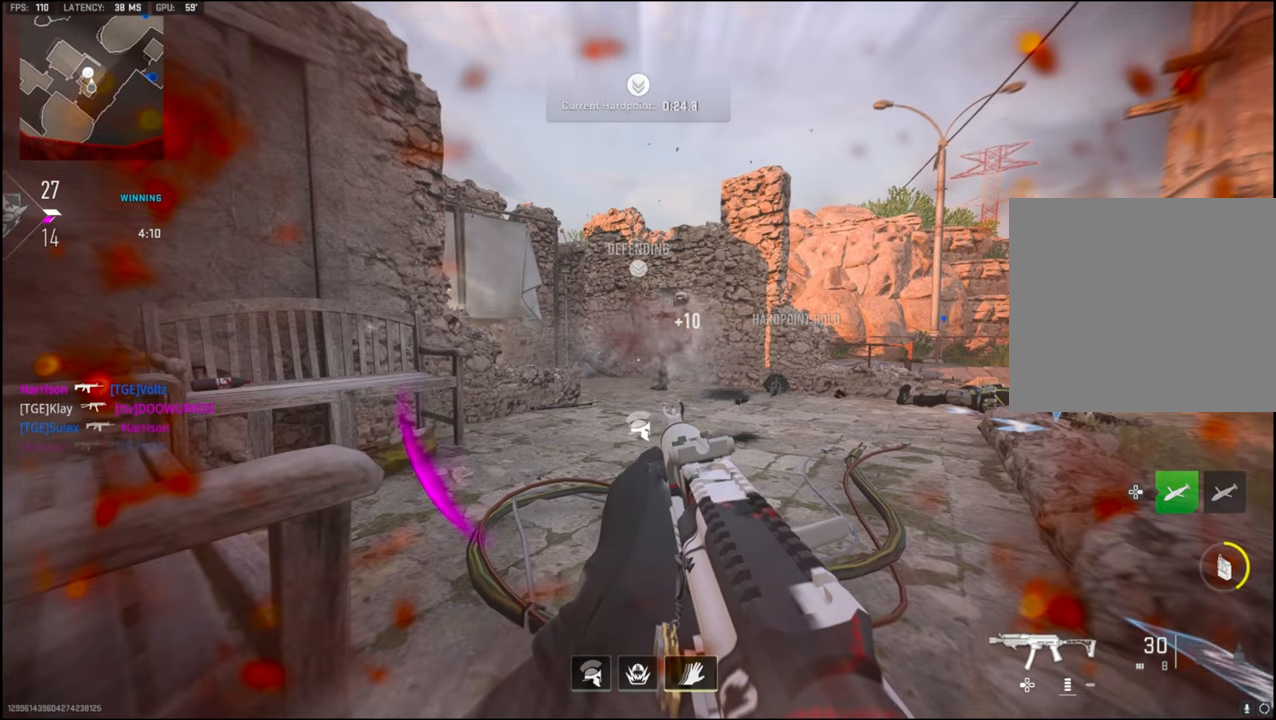
{"buttons": [], "left_stick": "down-left", "right_stick": "center", "events": [[367, "right_stick", "left"], [467, "left_stick", "down-left"], [467, "right_stick", "center"]]}
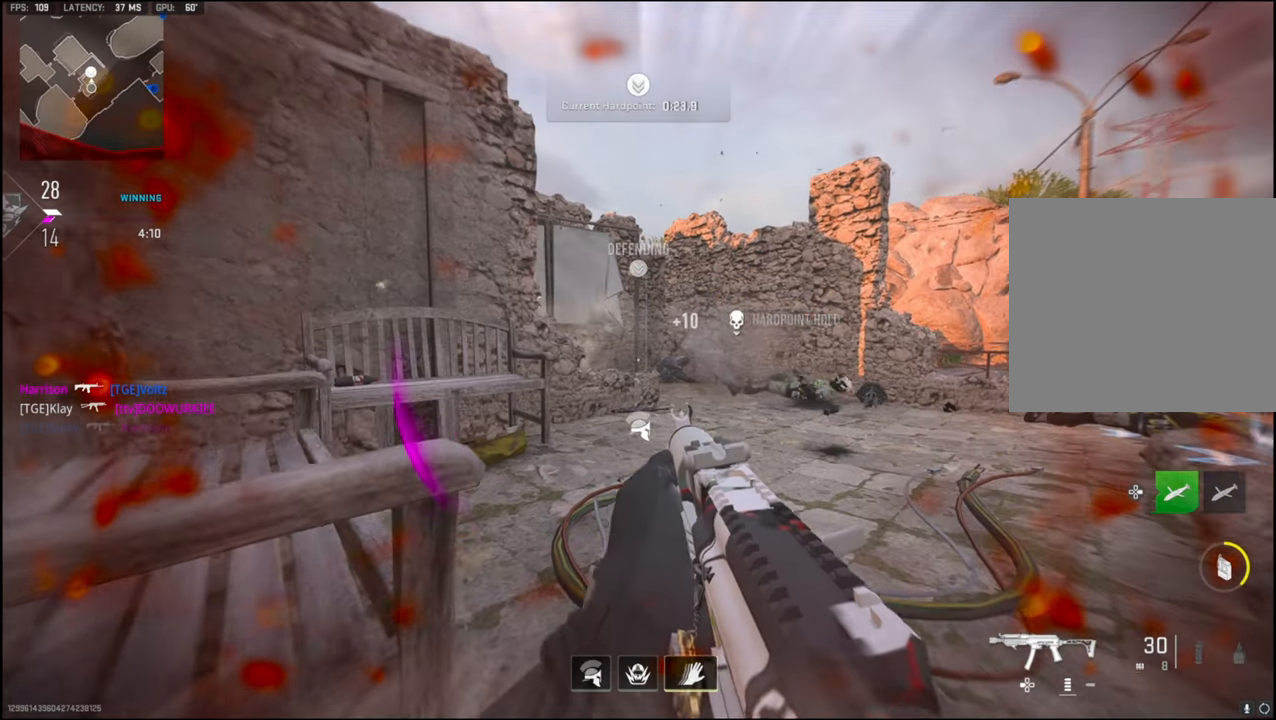
{"buttons": [], "left_stick": "center", "right_stick": "center", "events": [[367, "left_stick", "center"]]}
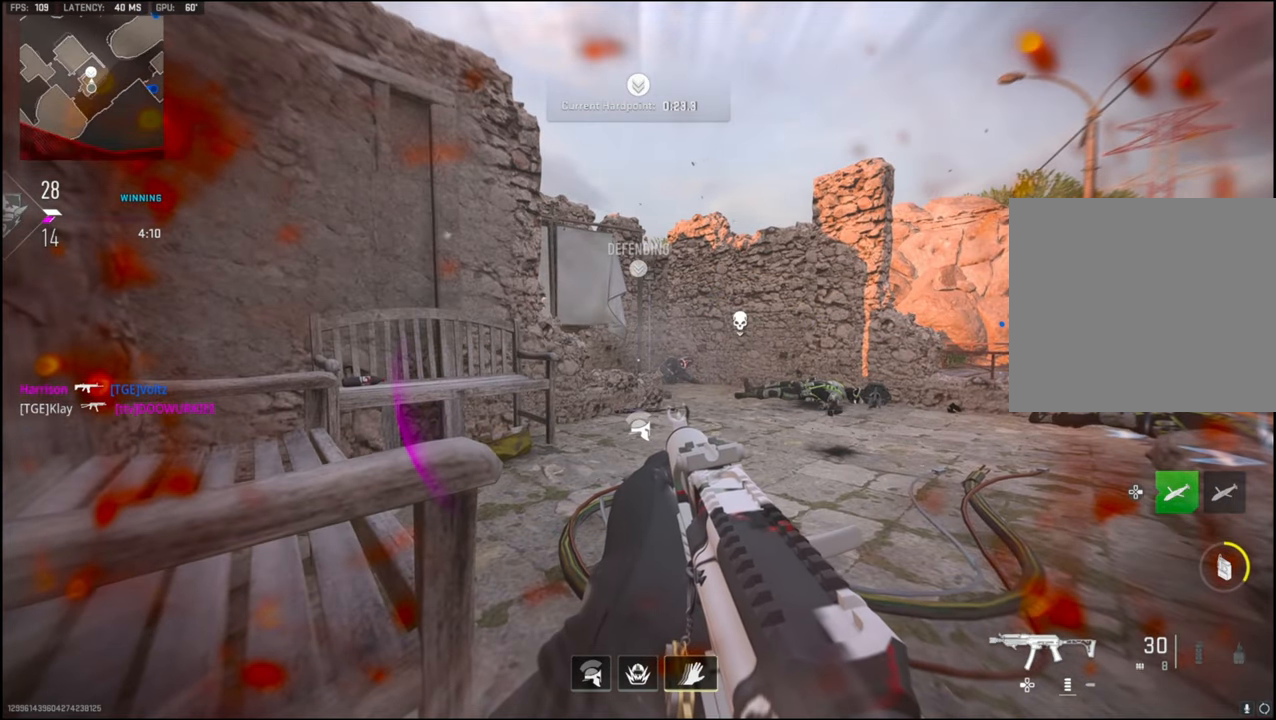
{"buttons": [], "left_stick": "center", "right_stick": "center", "events": []}
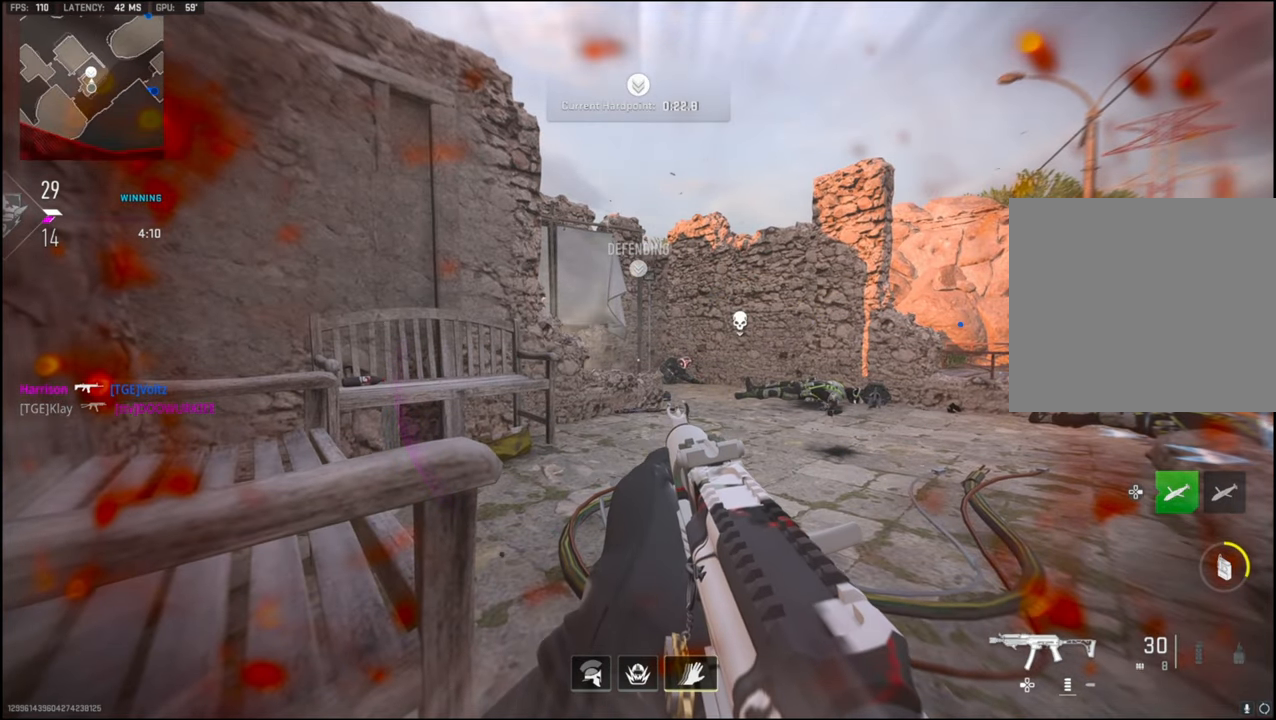
{"buttons": [], "left_stick": "center", "right_stick": "right", "events": [[300, "left_stick", "down-left"], [350, "right_stick", "right"], [500, "left_stick", "center"]]}